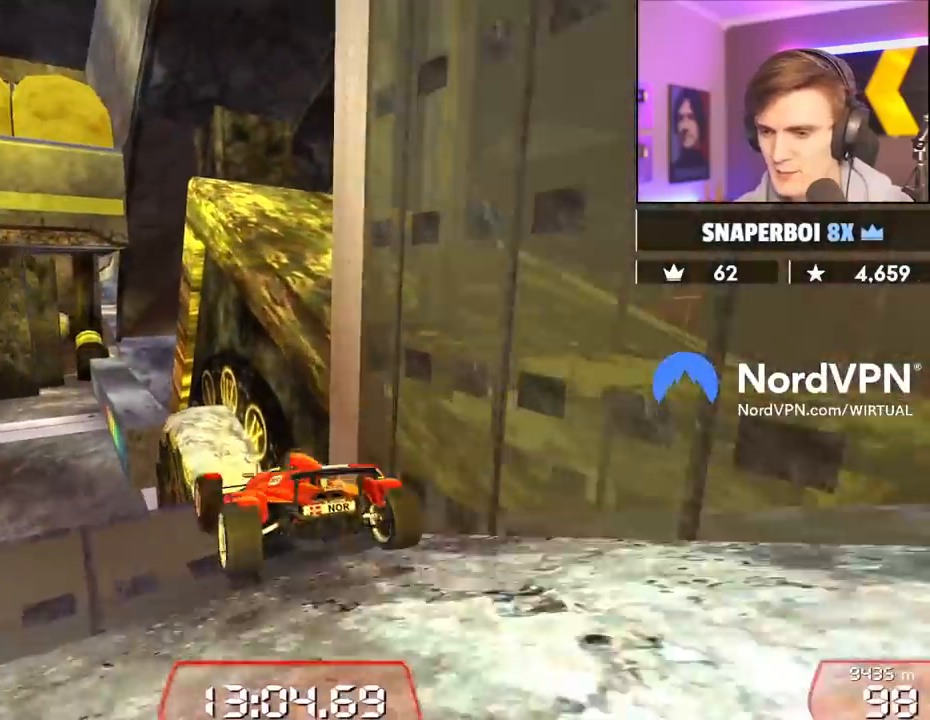
Gameplay with keyboard; each line is a JSON object with the keys held at the frame after it. "events" lists presses ("down") and releases ("up") of "brake", "down", "left", "right" and "up" between this image and that frame as [ms after this image, input, new state], when the widget could be followed in between. No other keys are recorded. Mouse input is not recorded. Key names are as the overlay labels them; some are game actions (e.g. jump) rather than physical keys.
{"keys": ["right", "up"], "events": [[350, "right", "down"]]}
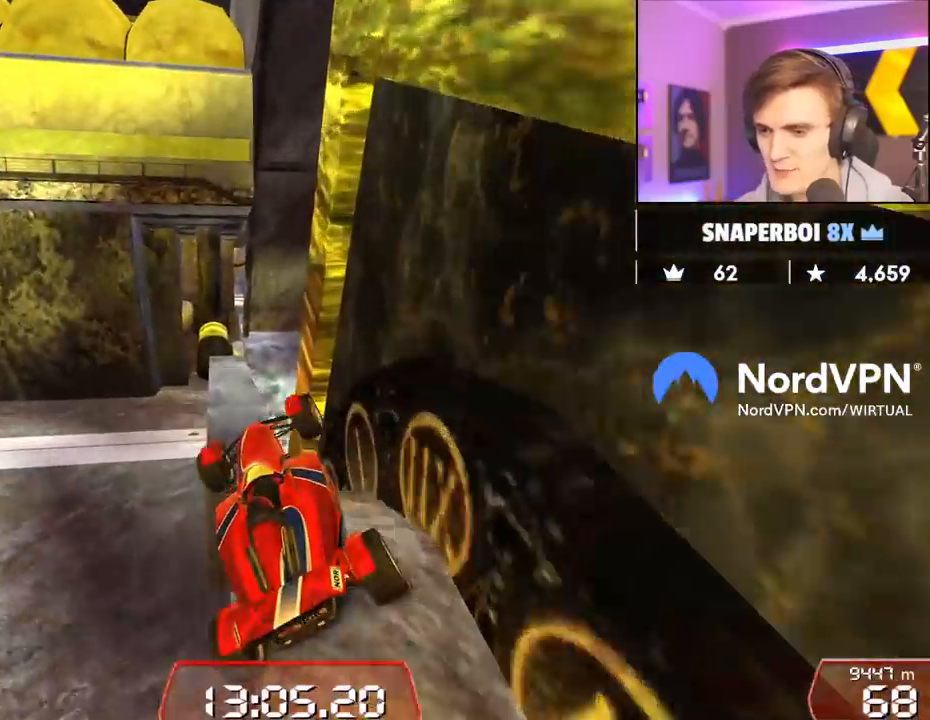
{"keys": ["right"], "events": [[184, "right", "up"], [334, "right", "down"], [334, "up", "up"]]}
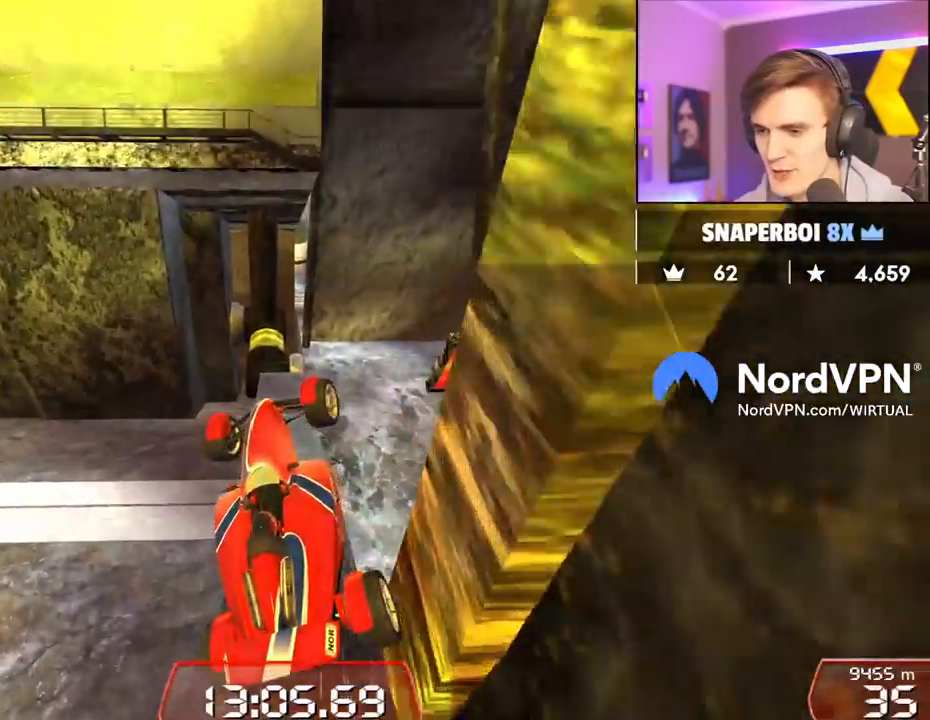
{"keys": [], "events": [[384, "right", "up"]]}
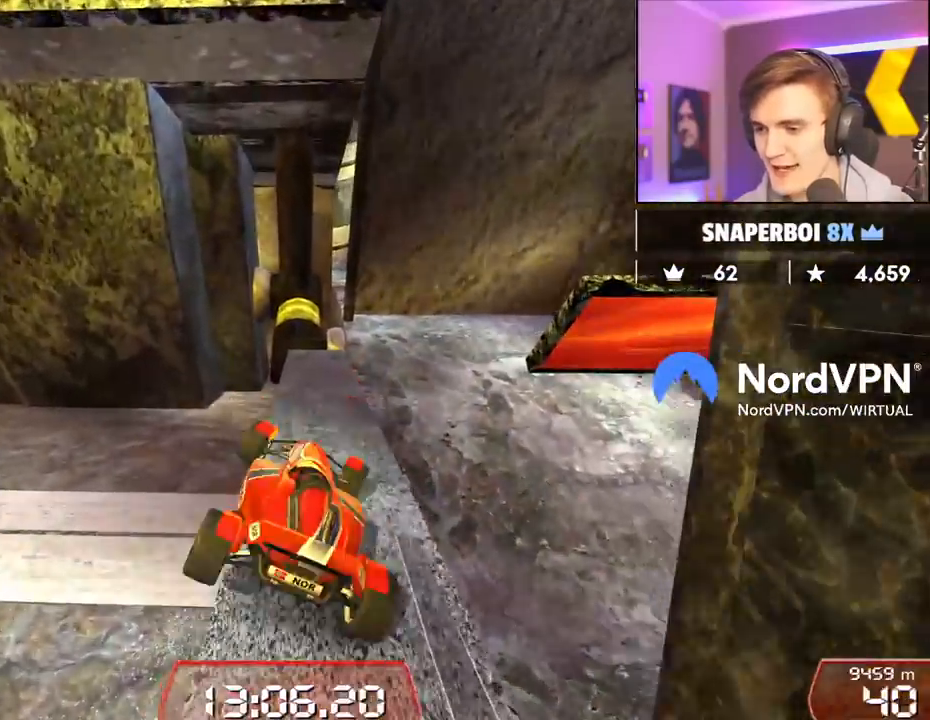
{"keys": [], "events": [[117, "right", "down"], [400, "right", "up"]]}
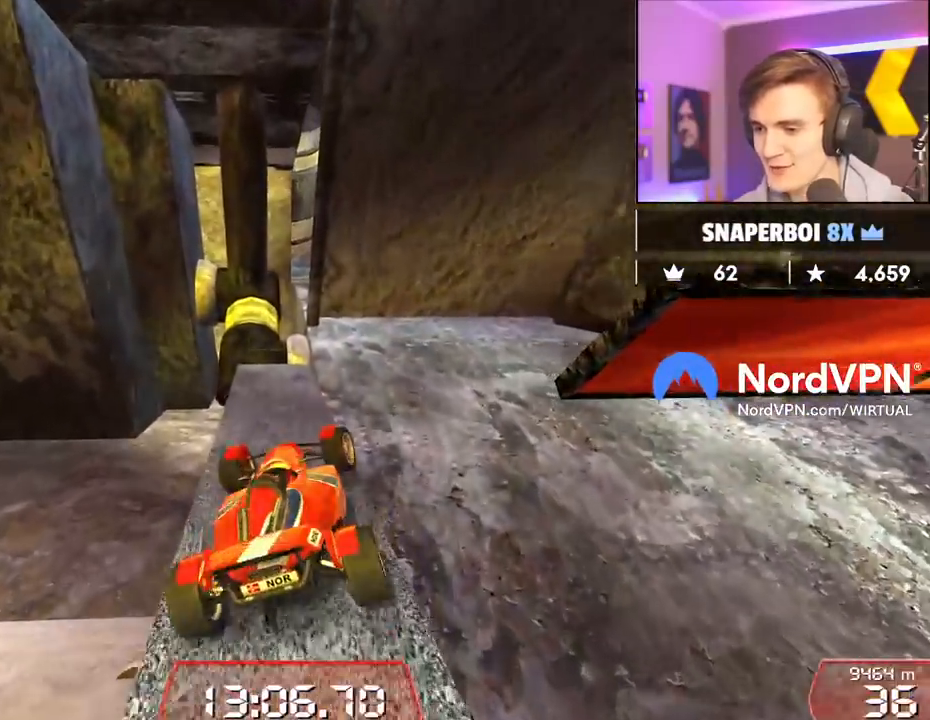
{"keys": ["up"], "events": [[184, "up", "down"], [284, "left", "down"], [367, "left", "up"]]}
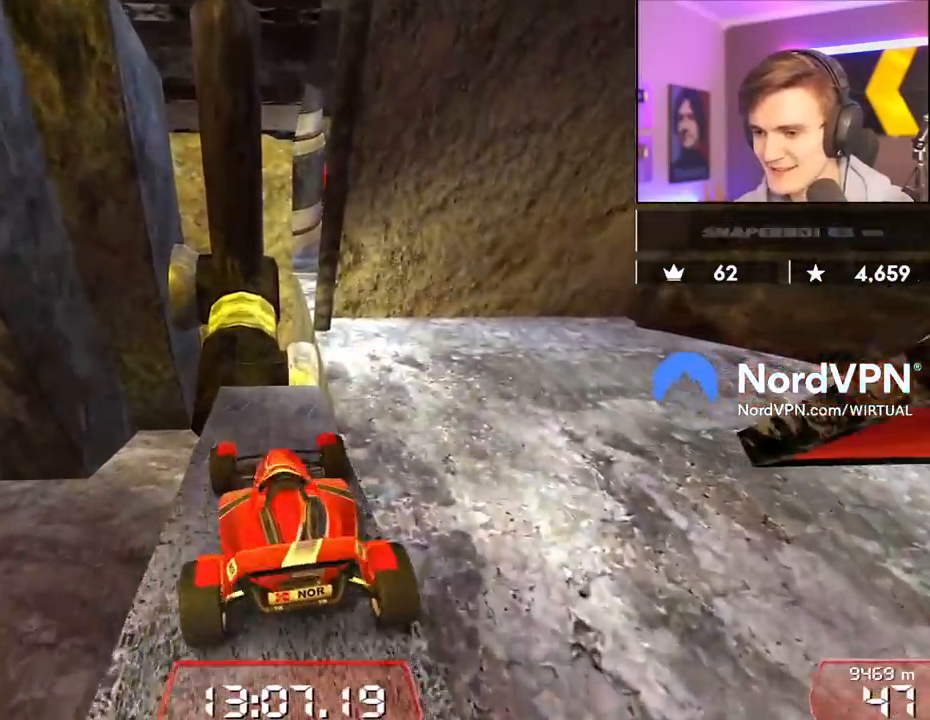
{"keys": ["right"], "events": [[150, "left", "down"], [250, "left", "up"], [300, "right", "down"], [434, "up", "up"]]}
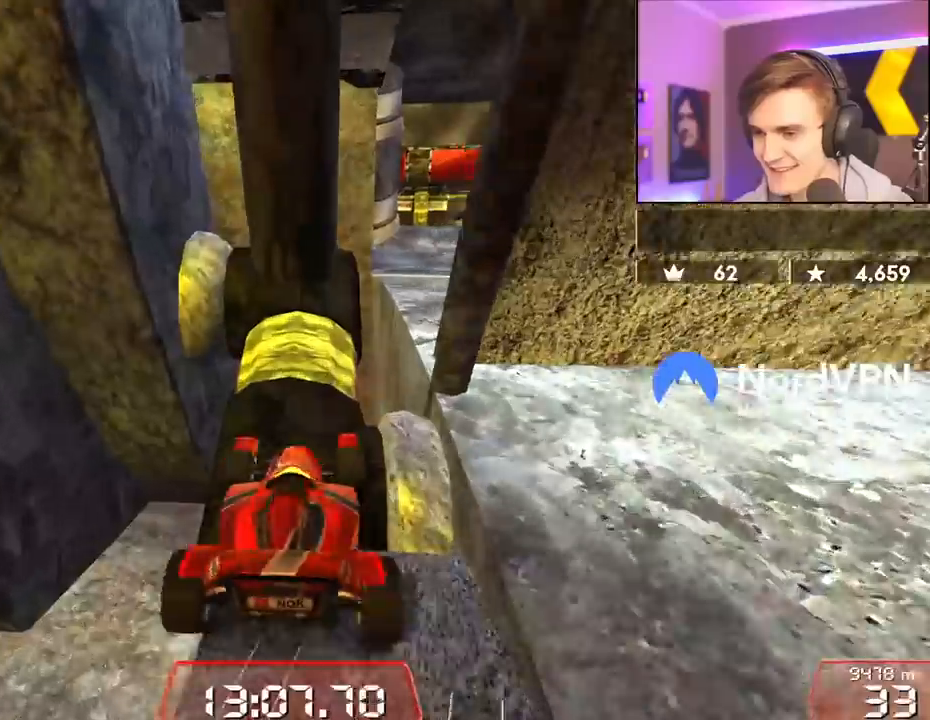
{"keys": ["right", "up"], "events": [[67, "up", "down"]]}
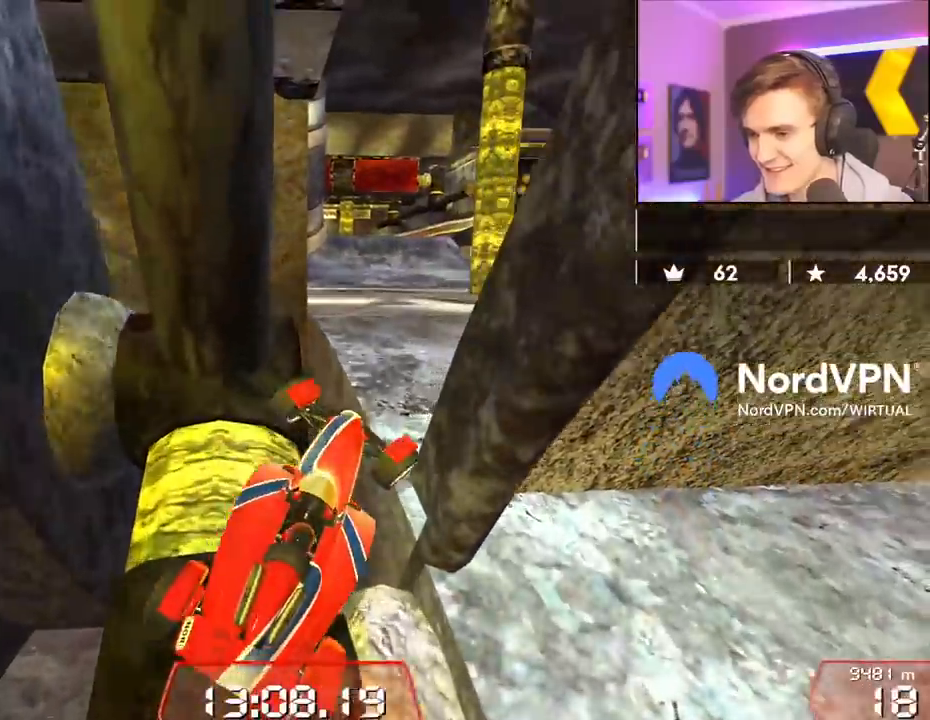
{"keys": ["right", "up"], "events": []}
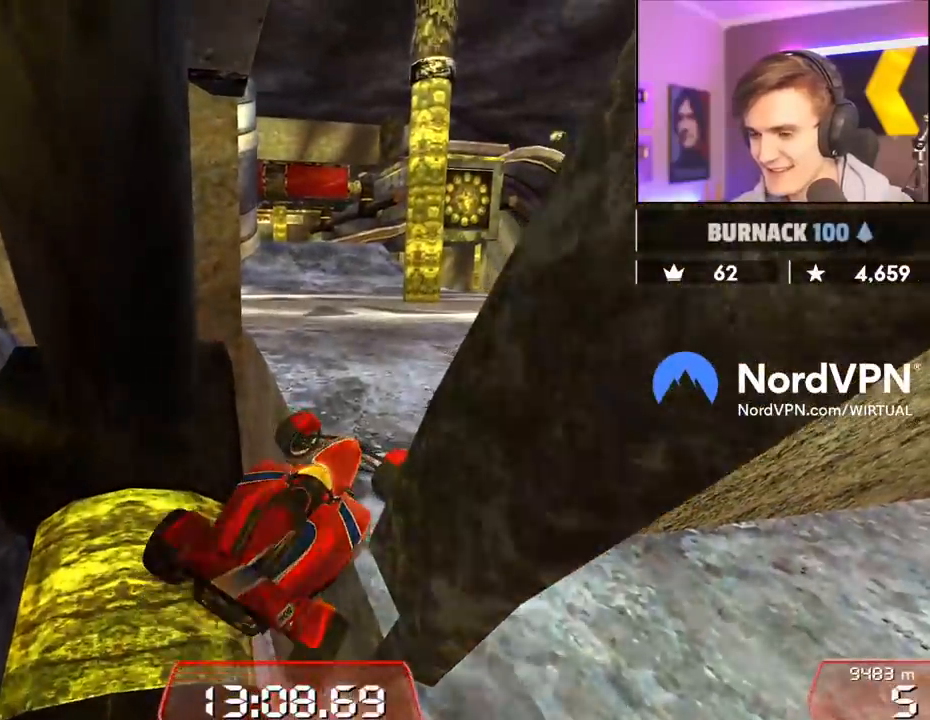
{"keys": ["up"], "events": [[100, "right", "up"]]}
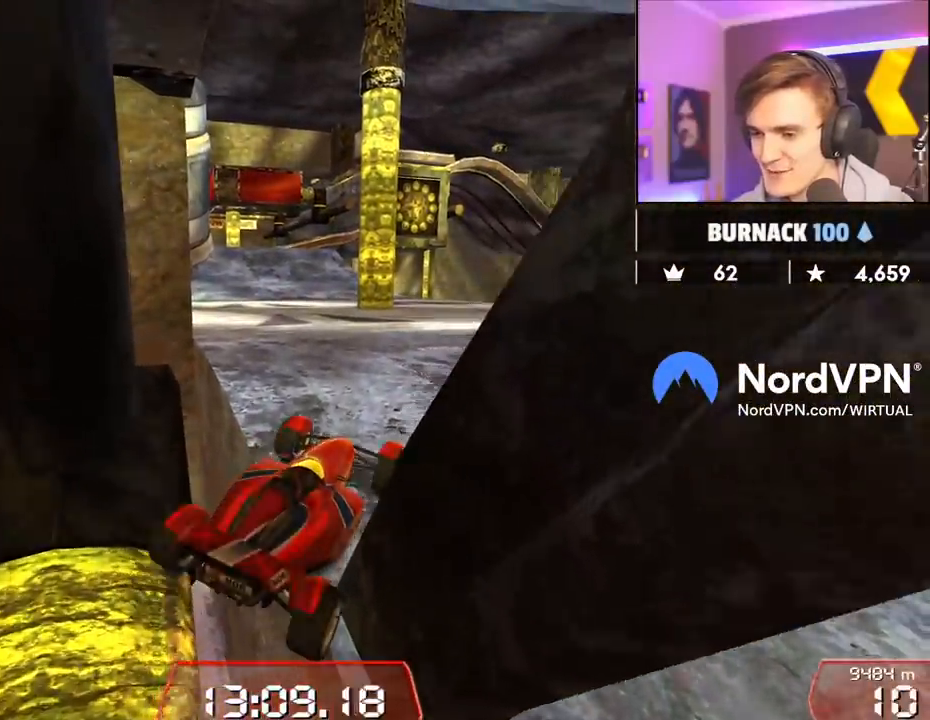
{"keys": ["up"], "events": [[317, "left", "down"], [500, "left", "up"]]}
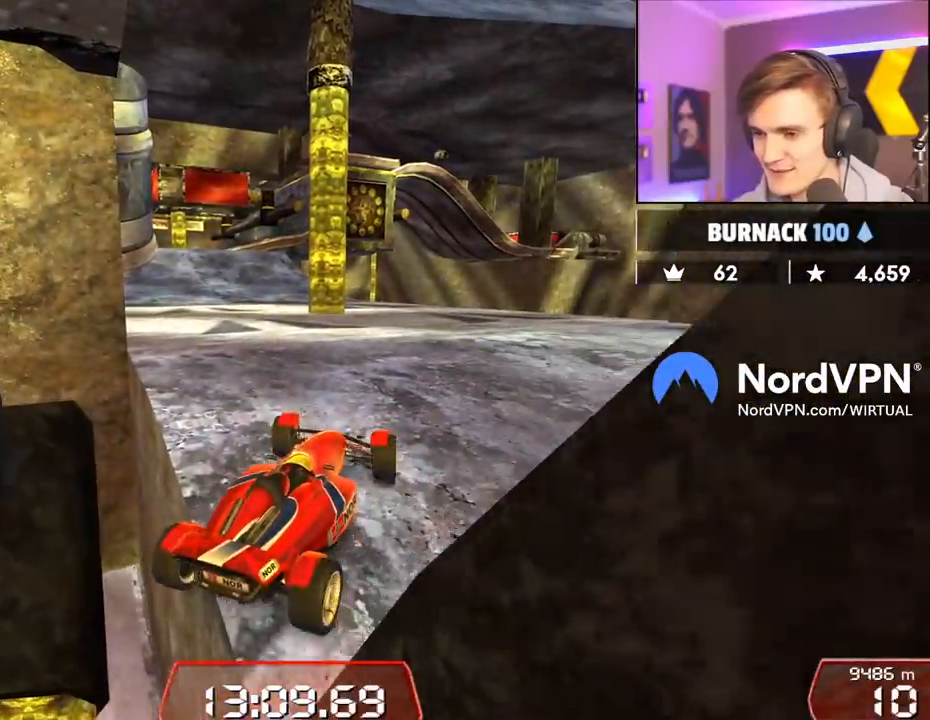
{"keys": ["left", "up"], "events": [[134, "left", "down"]]}
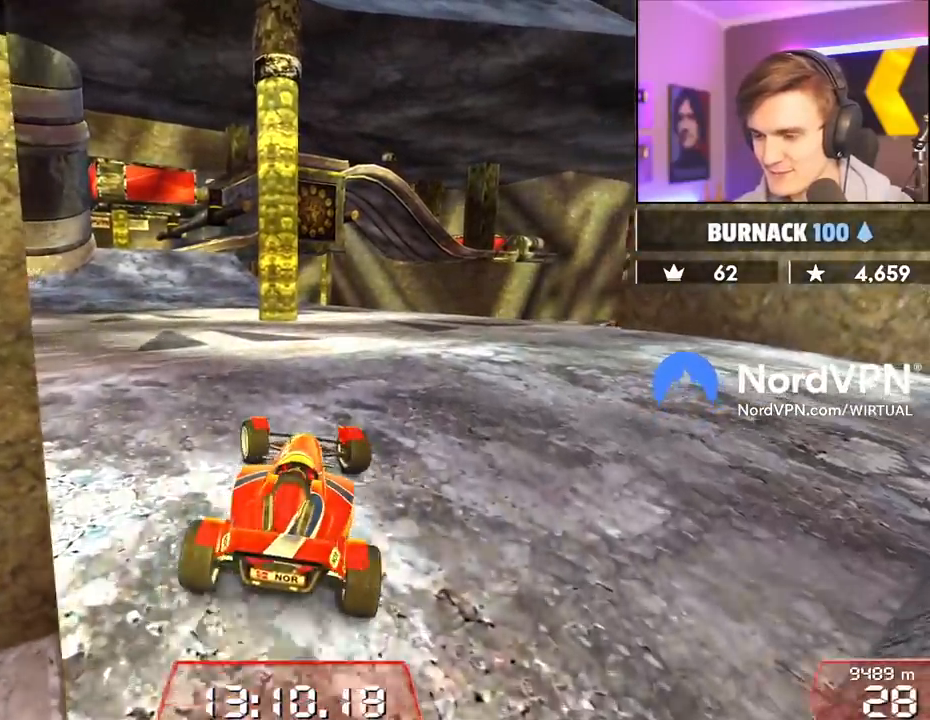
{"keys": ["up"], "events": [[17, "left", "up"], [100, "left", "down"], [300, "left", "up"]]}
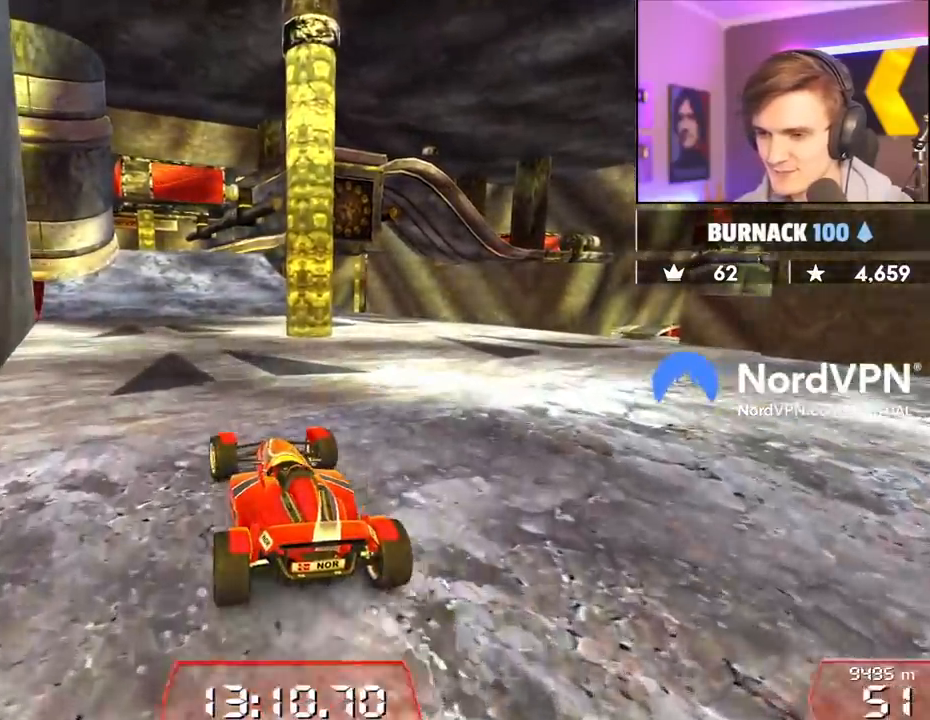
{"keys": ["up"], "events": [[400, "left", "down"], [450, "left", "up"]]}
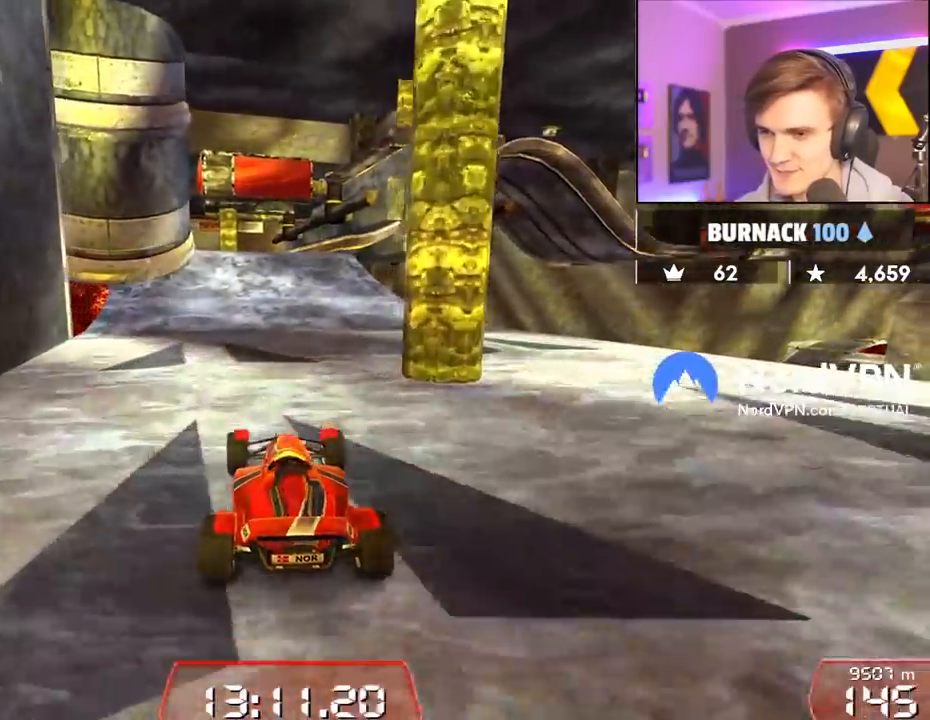
{"keys": ["right", "up"], "events": [[417, "right", "down"]]}
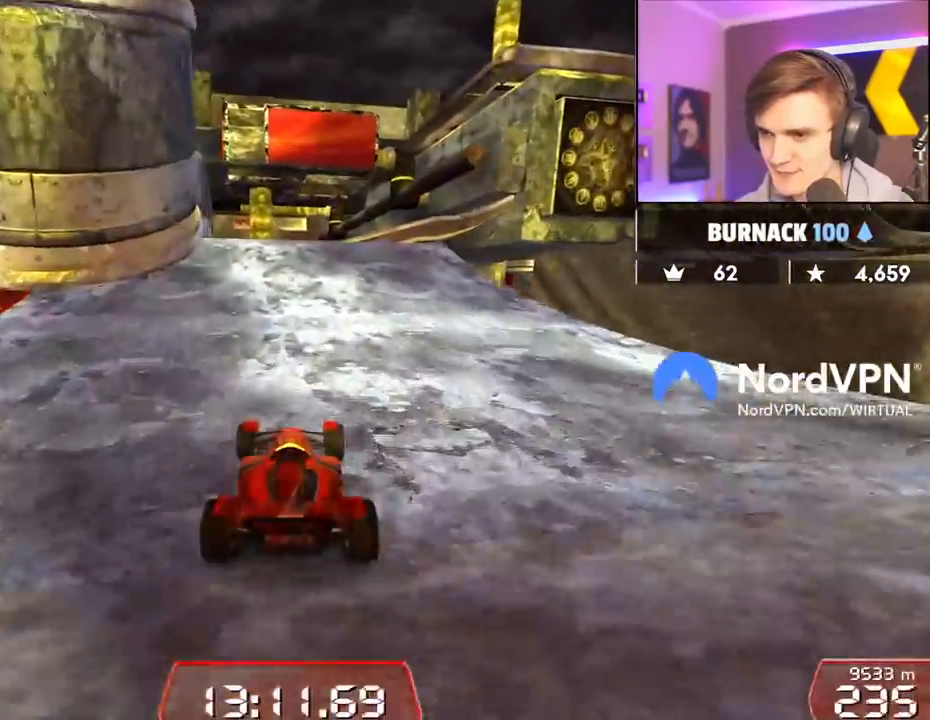
{"keys": ["up"], "events": [[17, "right", "up"], [250, "right", "down"], [384, "right", "up"]]}
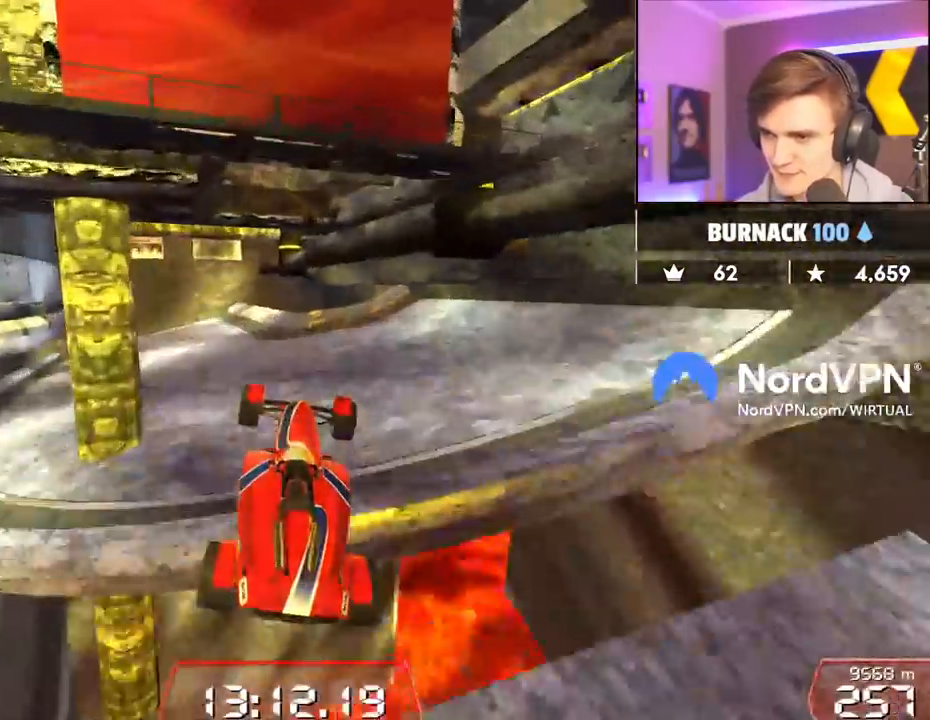
{"keys": ["right", "up"], "events": [[34, "brake", "down"], [117, "brake", "up"], [117, "right", "down"]]}
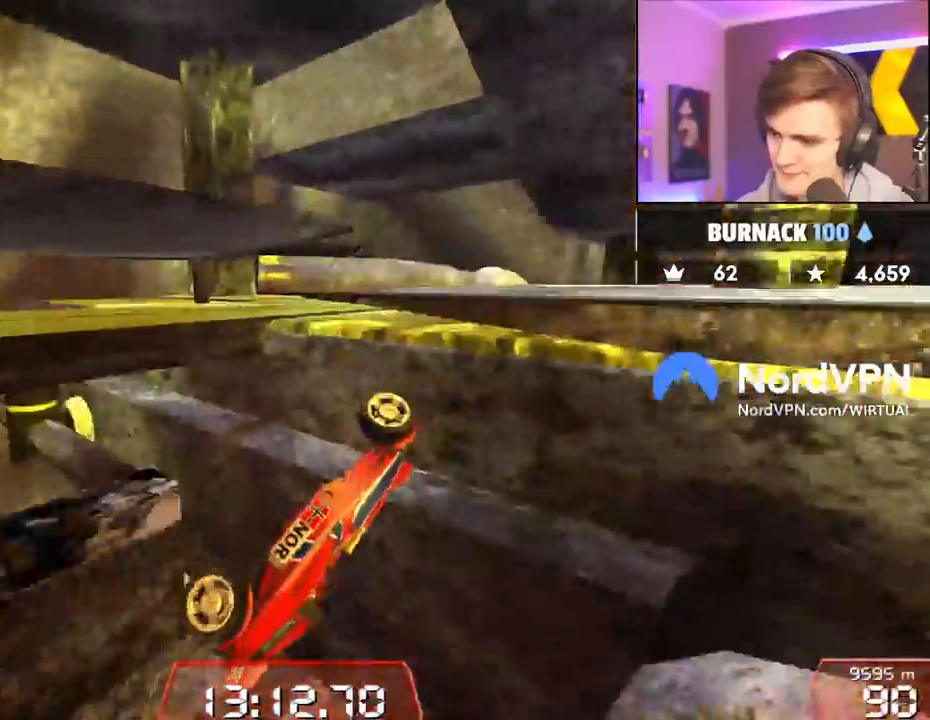
{"keys": ["right", "up"], "events": [[417, "right", "up"], [467, "right", "down"]]}
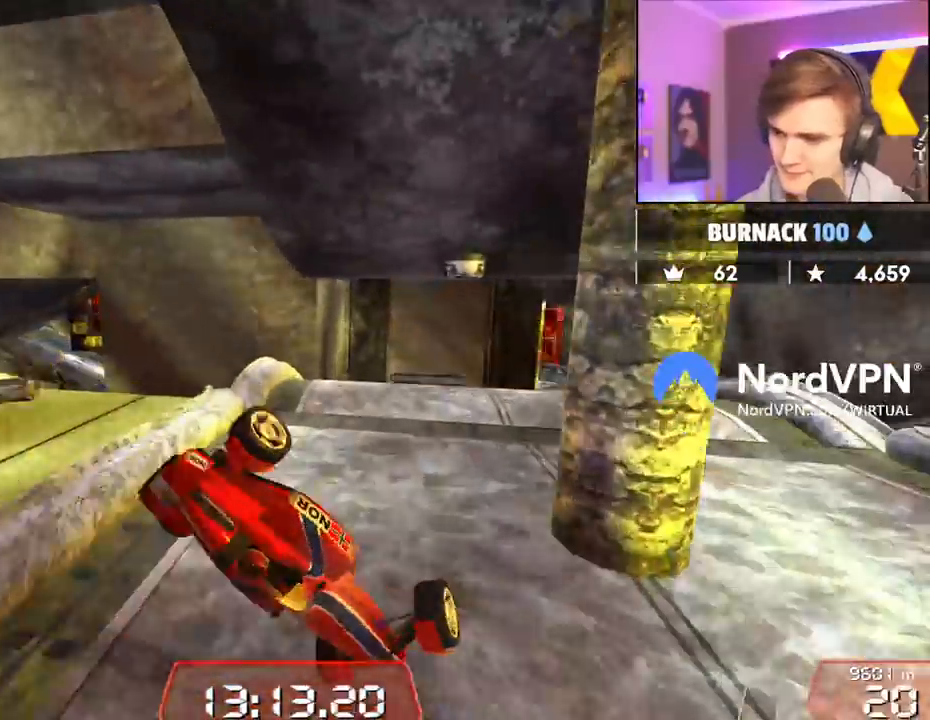
{"keys": ["left"], "events": [[17, "right", "up"], [100, "left", "down"], [100, "up", "up"]]}
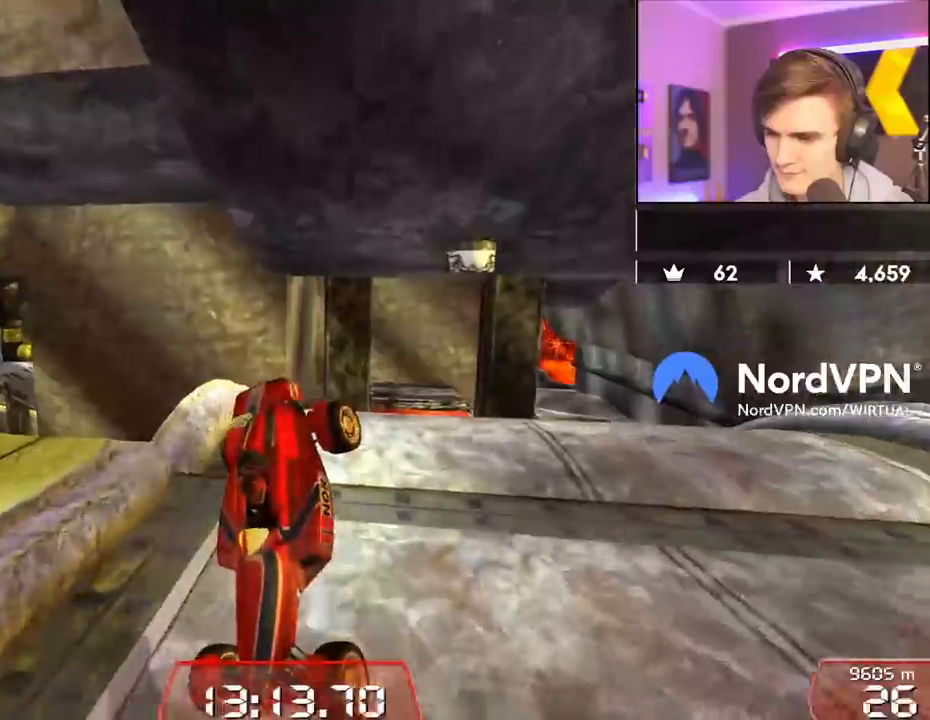
{"keys": ["down"], "events": [[34, "left", "up"], [350, "down", "down"]]}
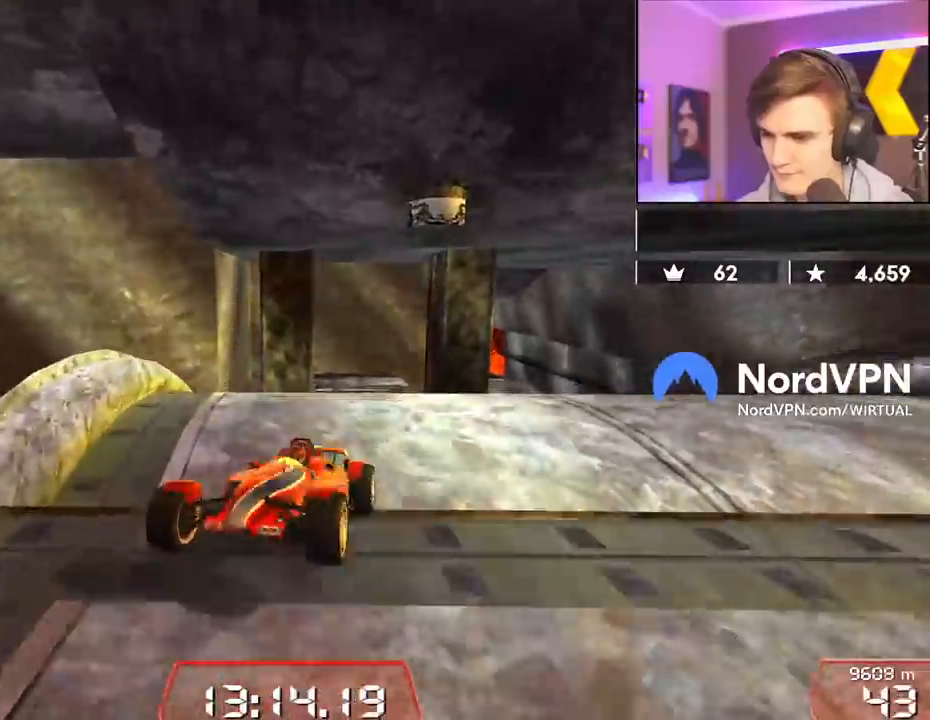
{"keys": ["down"], "events": []}
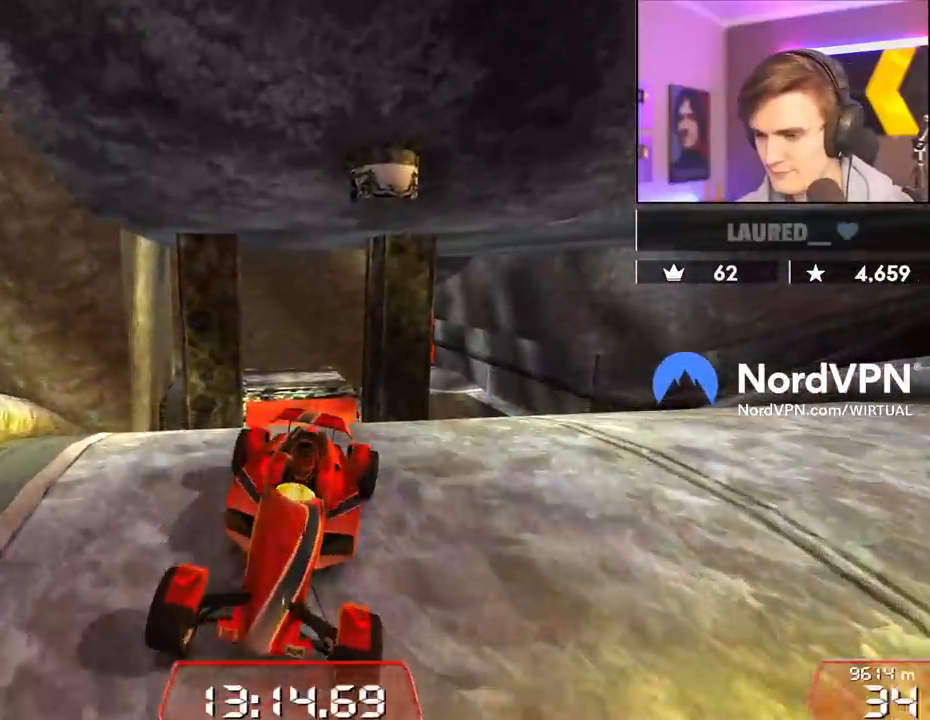
{"keys": ["down"], "events": [[350, "right", "down"], [384, "right", "up"]]}
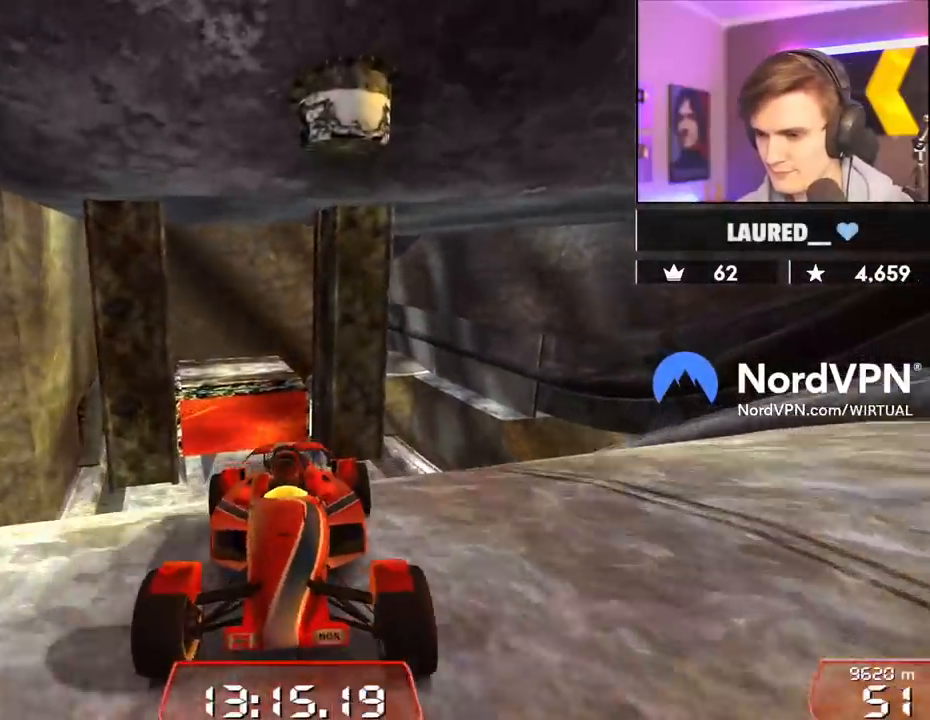
{"keys": ["down"], "events": []}
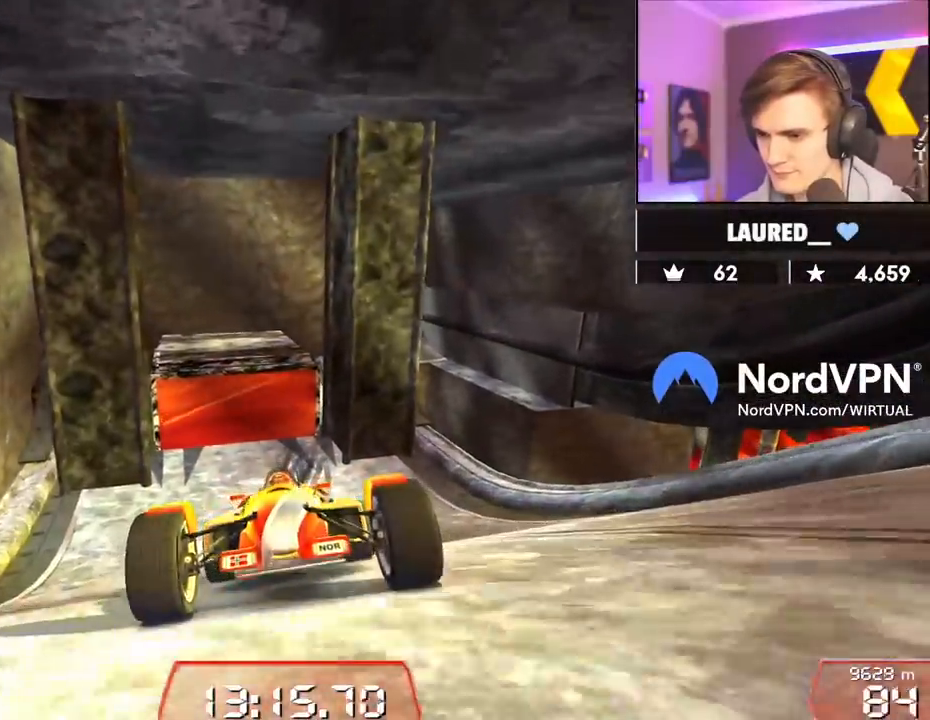
{"keys": ["left"], "events": [[100, "down", "up"], [417, "left", "down"]]}
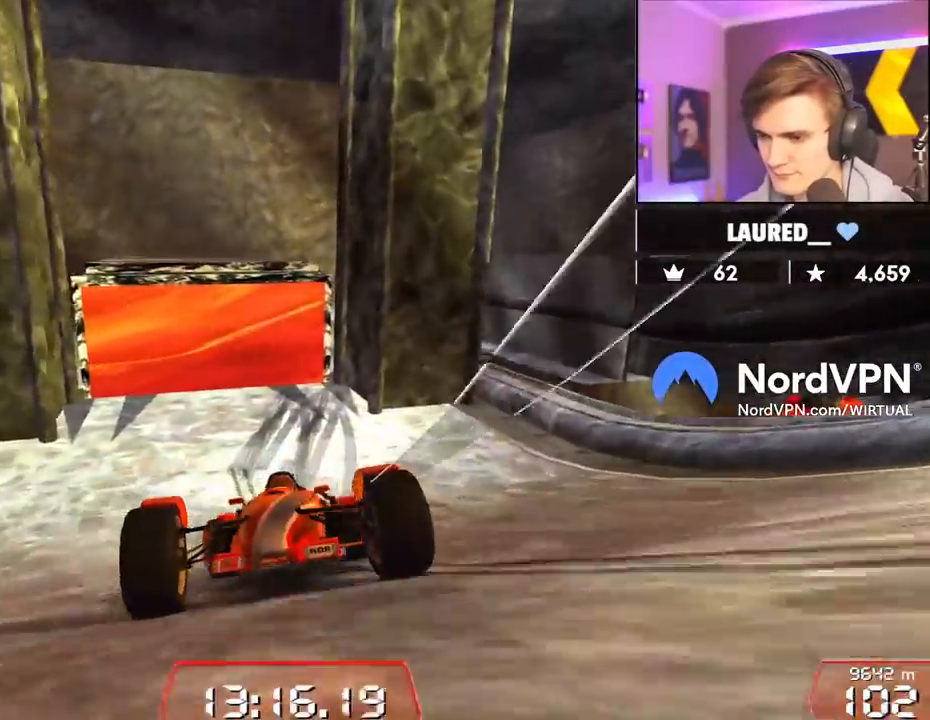
{"keys": [], "events": [[17, "left", "up"], [200, "right", "down"], [334, "right", "up"]]}
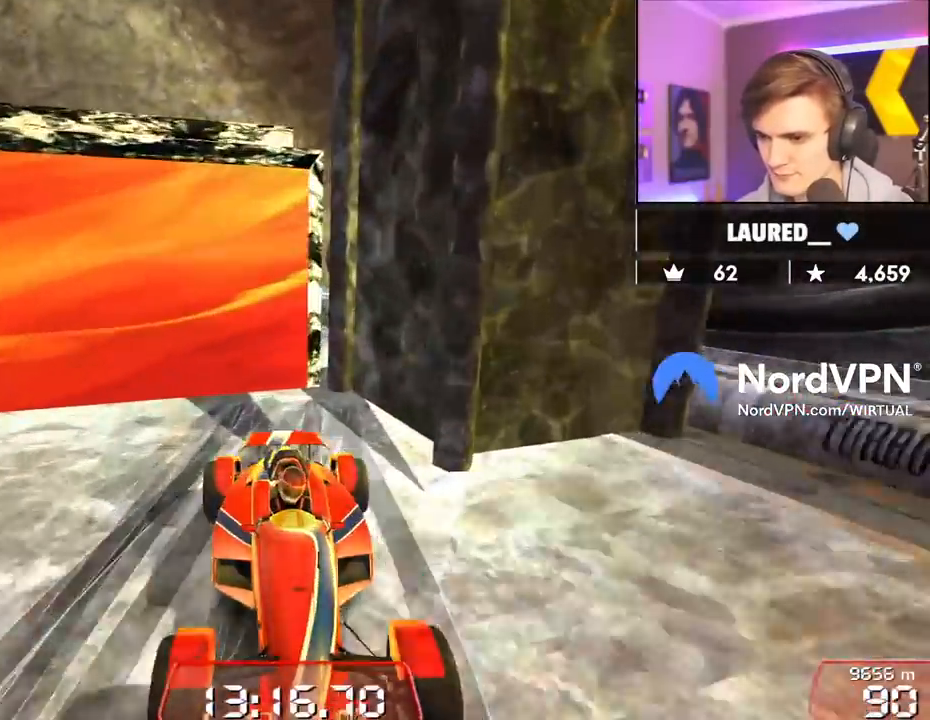
{"keys": ["up"], "events": [[117, "up", "down"]]}
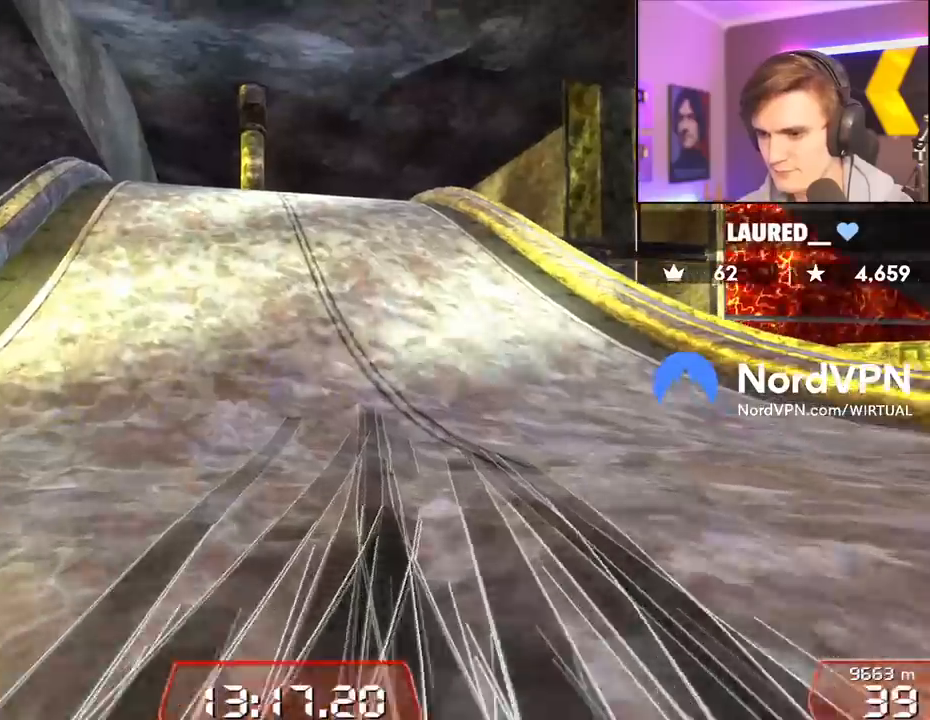
{"keys": ["right", "up"], "events": [[184, "right", "down"], [284, "right", "up"], [417, "right", "down"]]}
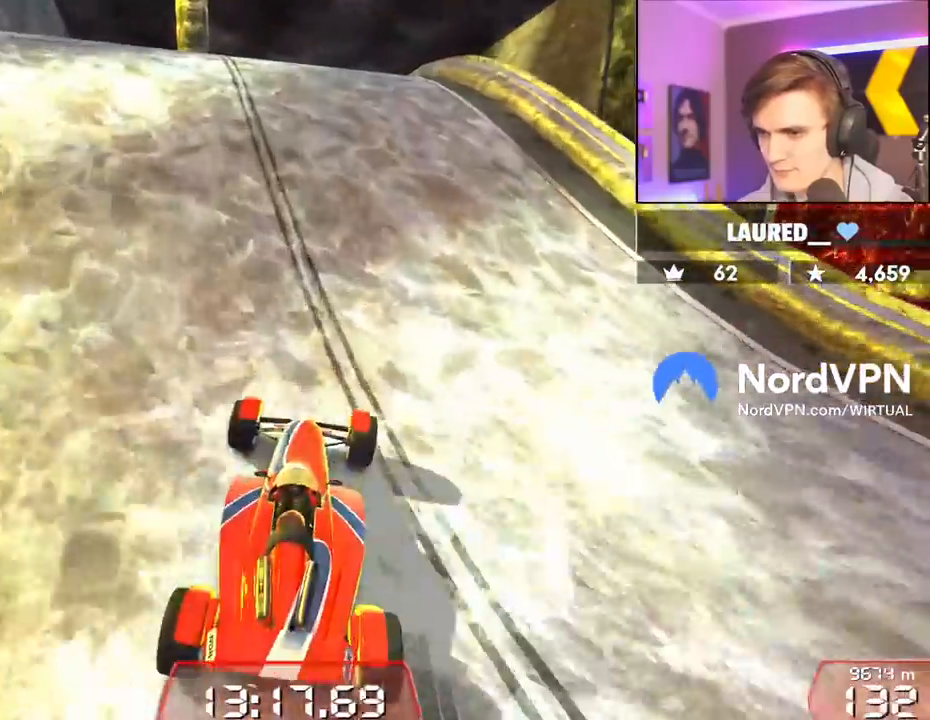
{"keys": ["right", "up"], "events": [[17, "right", "up"], [334, "left", "down"], [384, "left", "up"], [484, "right", "down"]]}
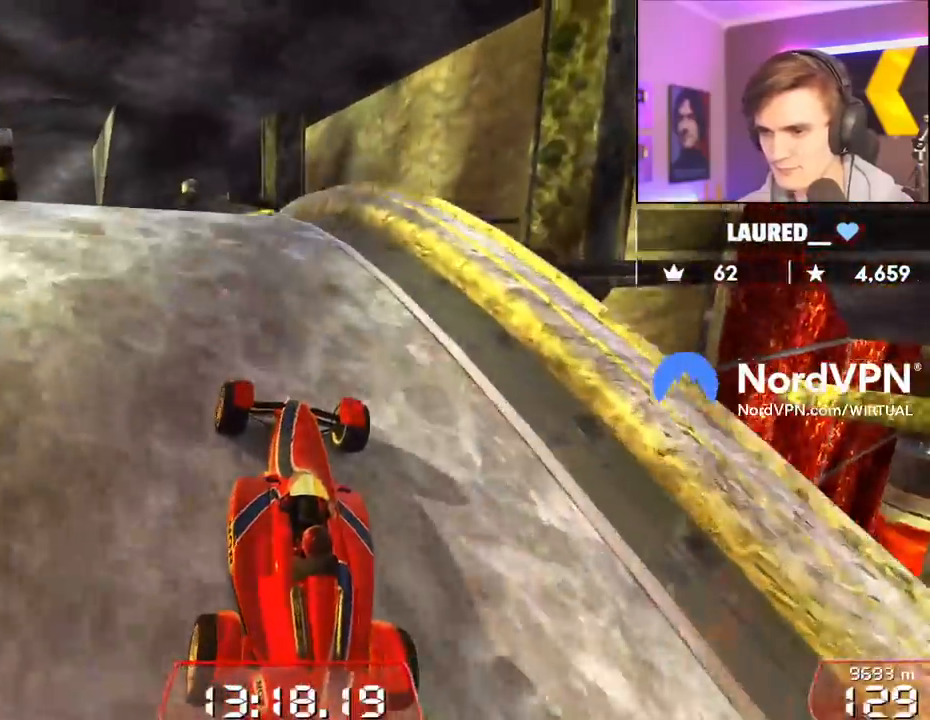
{"keys": ["up"], "events": [[84, "right", "up"]]}
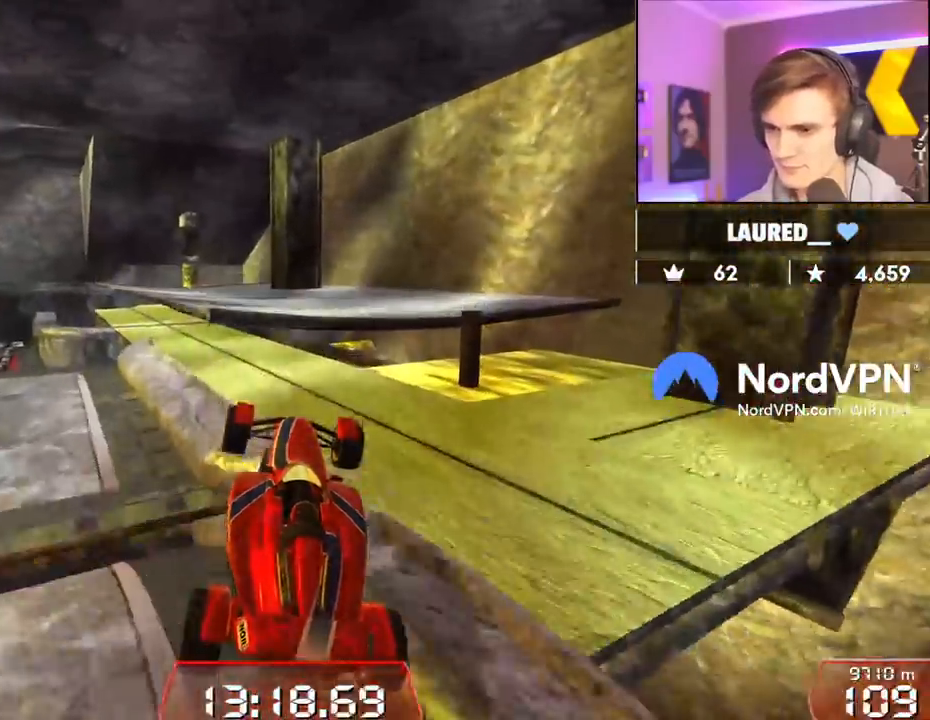
{"keys": ["up"], "events": [[284, "brake", "down"], [367, "brake", "up"]]}
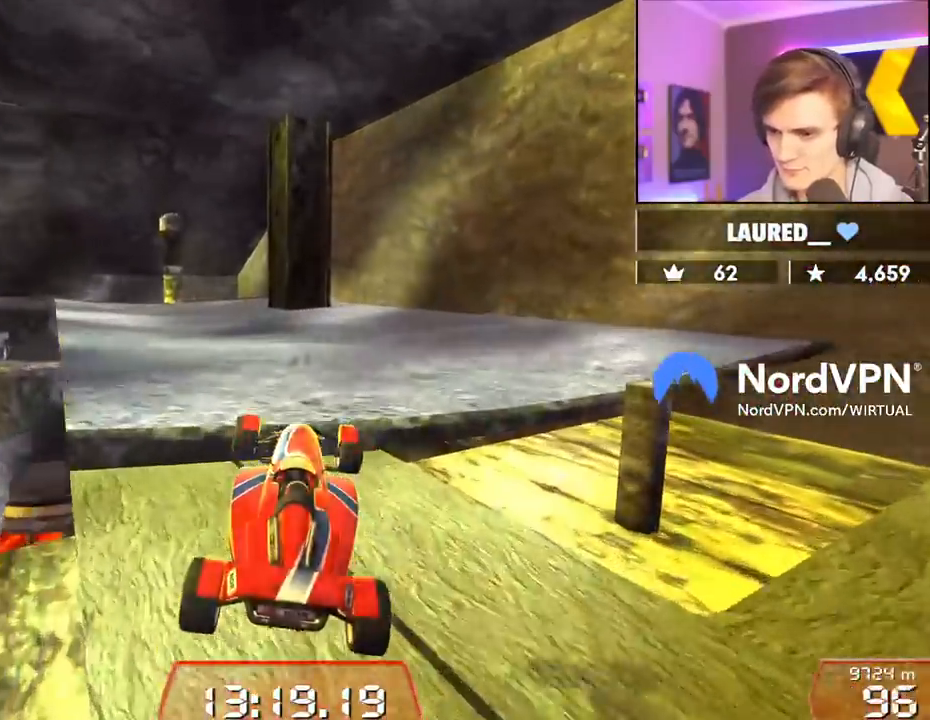
{"keys": ["right", "up"], "events": [[150, "right", "down"]]}